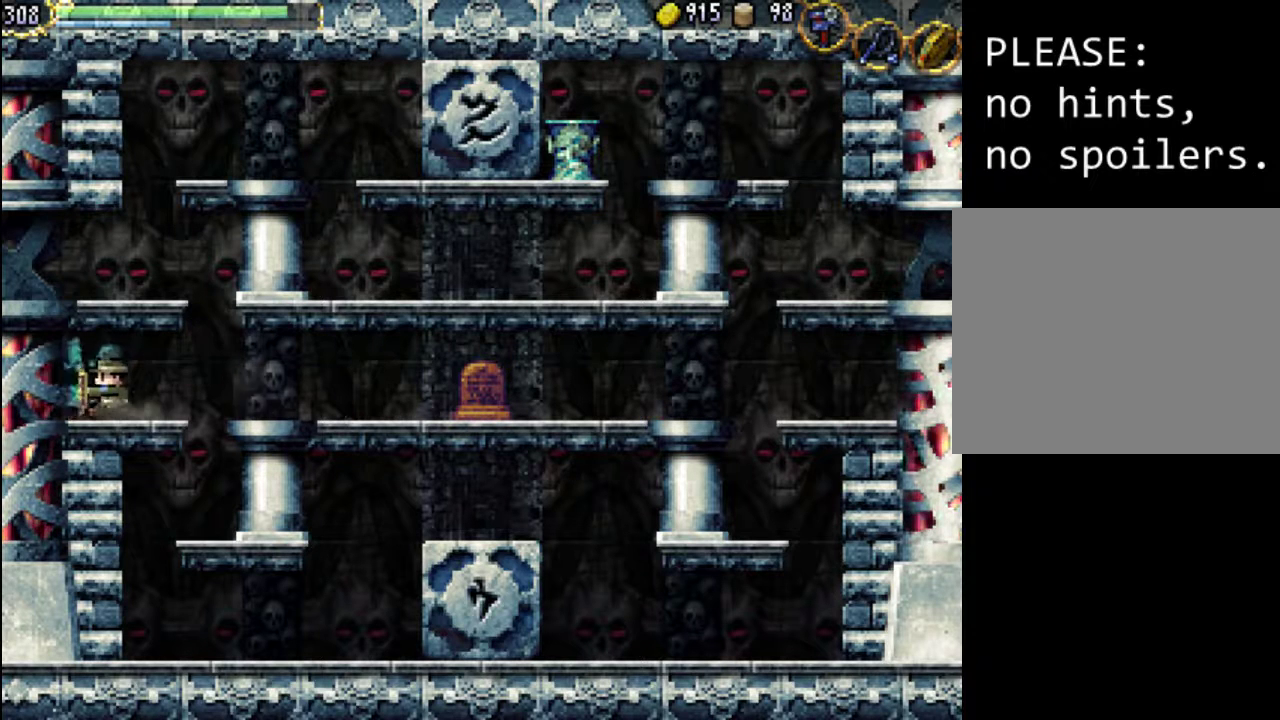
Gameplay with a controller (Xbox layout); each line is a JSON object with the inputs held at the frame after it. "events" lists button and stick changes between this image and that frame as [ms after this image, input, new state], when the widget could be followed in between. Not read: L3 R3 left_stick right_stick.
{"buttons": ["DPAD_RIGHT"], "events": [[167, "DPAD_LEFT", "up"], [333, "DPAD_RIGHT", "down"]]}
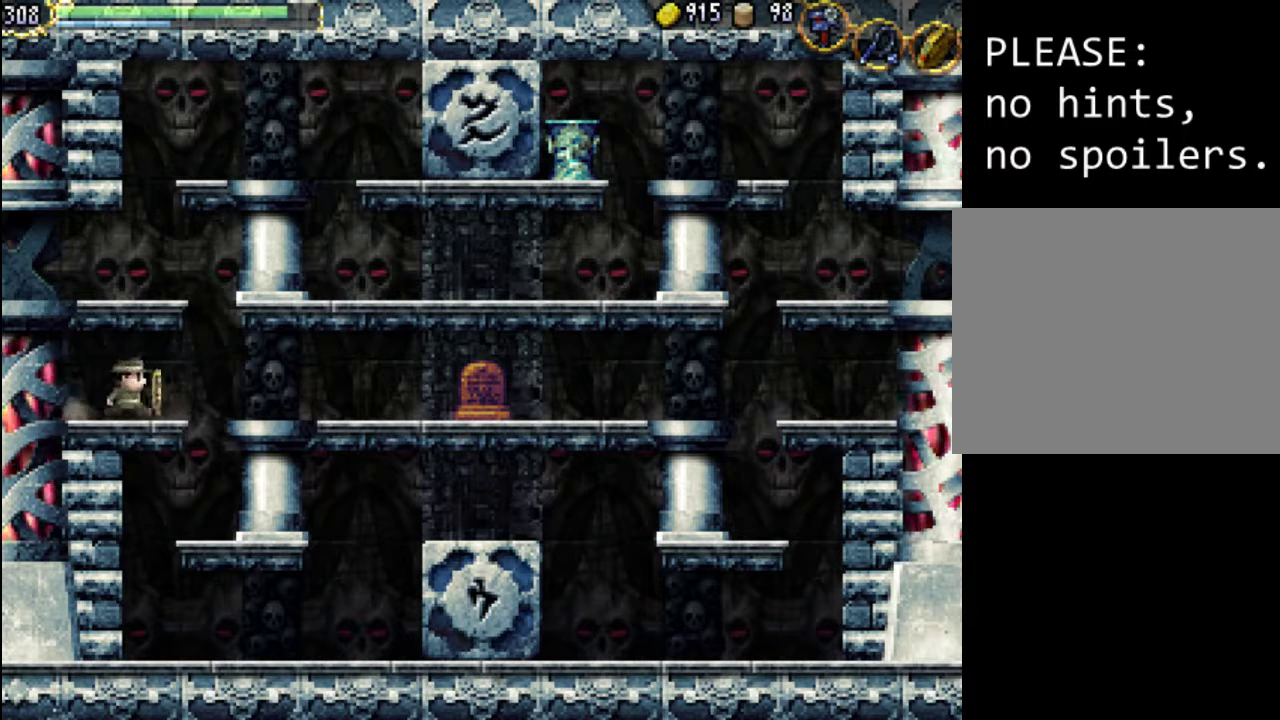
{"buttons": ["DPAD_RIGHT"], "events": [[100, "A", "down"], [400, "A", "up"]]}
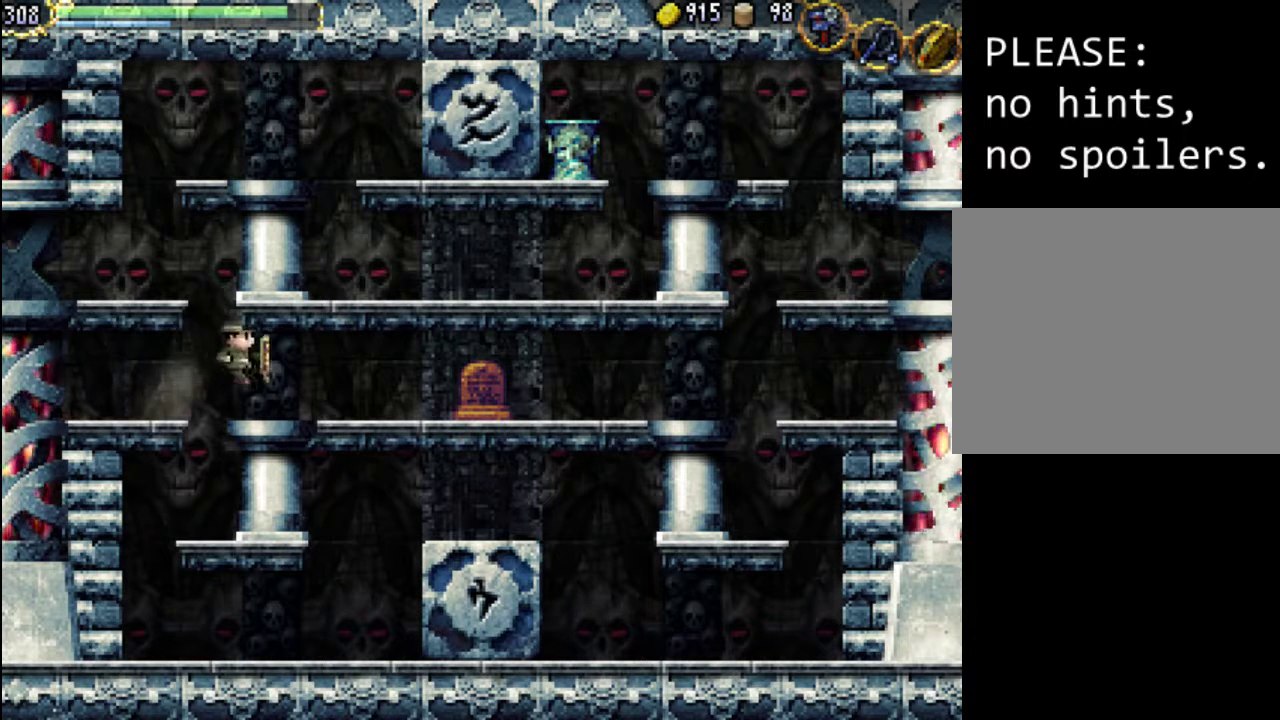
{"buttons": ["DPAD_LEFT"], "events": [[200, "DPAD_RIGHT", "up"], [367, "DPAD_LEFT", "down"]]}
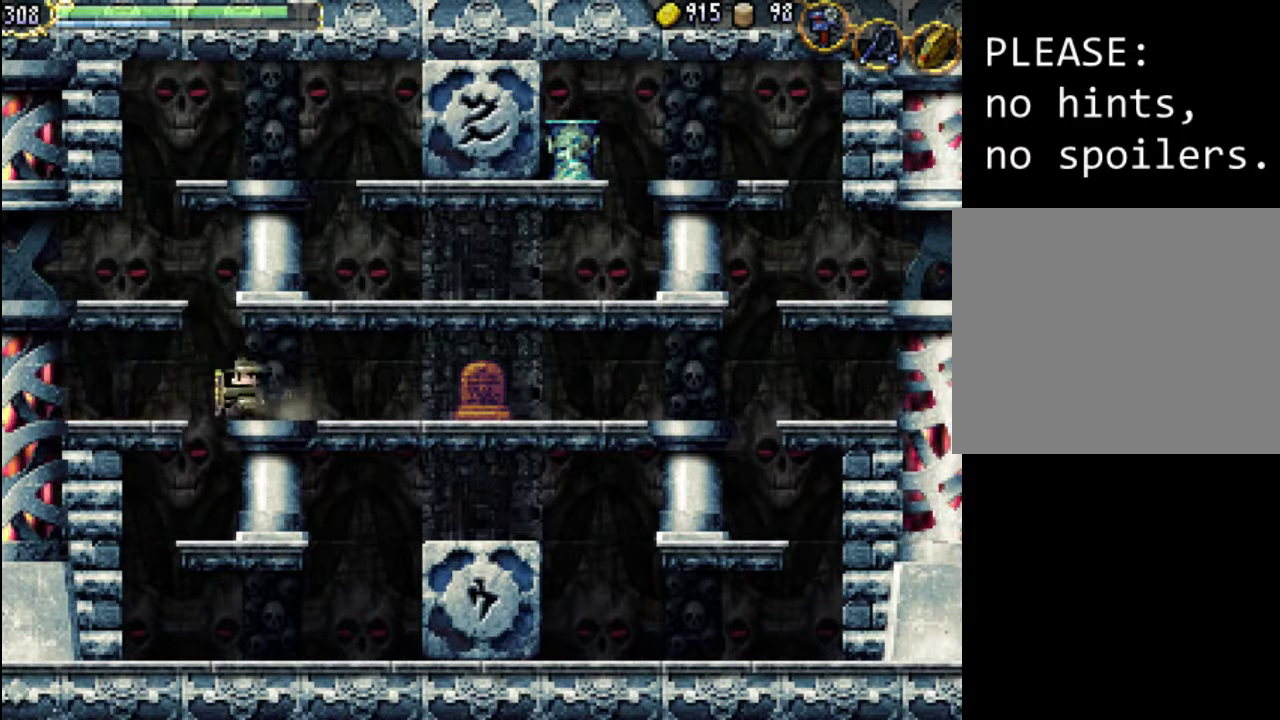
{"buttons": [], "events": [[67, "DPAD_LEFT", "up"], [100, "A", "down"], [400, "A", "up"]]}
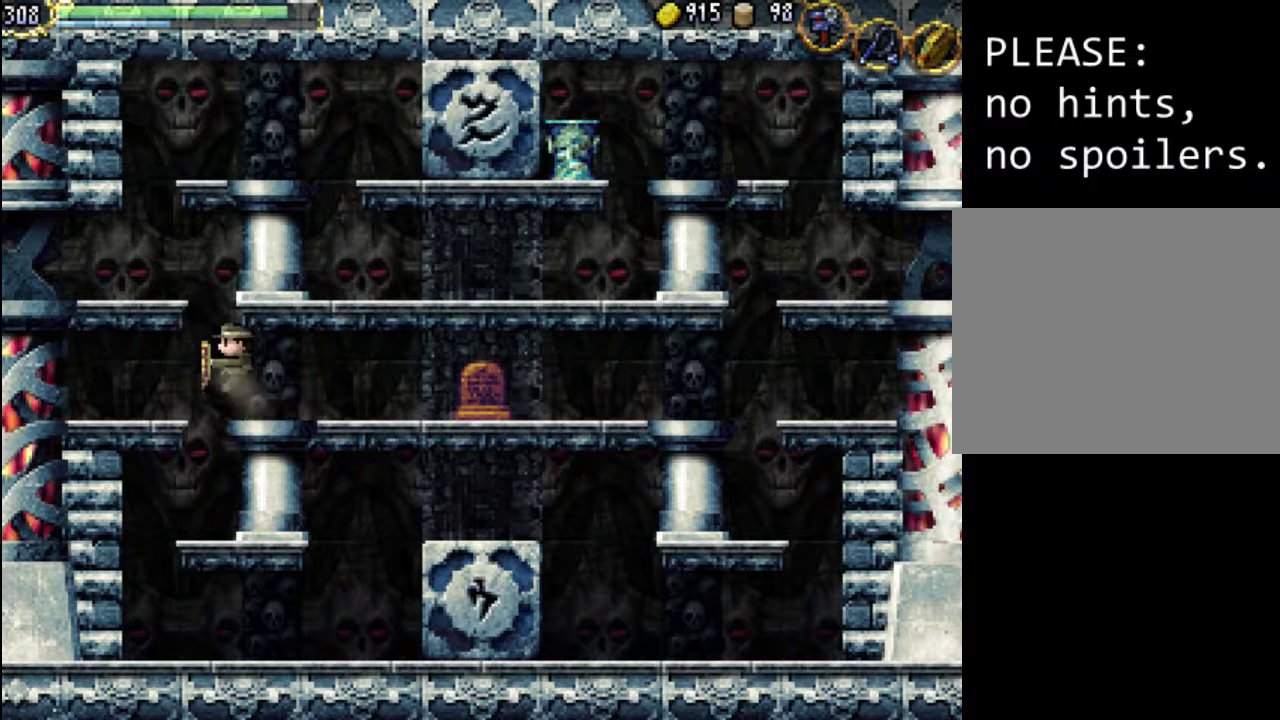
{"buttons": ["DPAD_LEFT"], "events": [[67, "DPAD_LEFT", "down"], [200, "DPAD_LEFT", "up"], [300, "DPAD_LEFT", "down"]]}
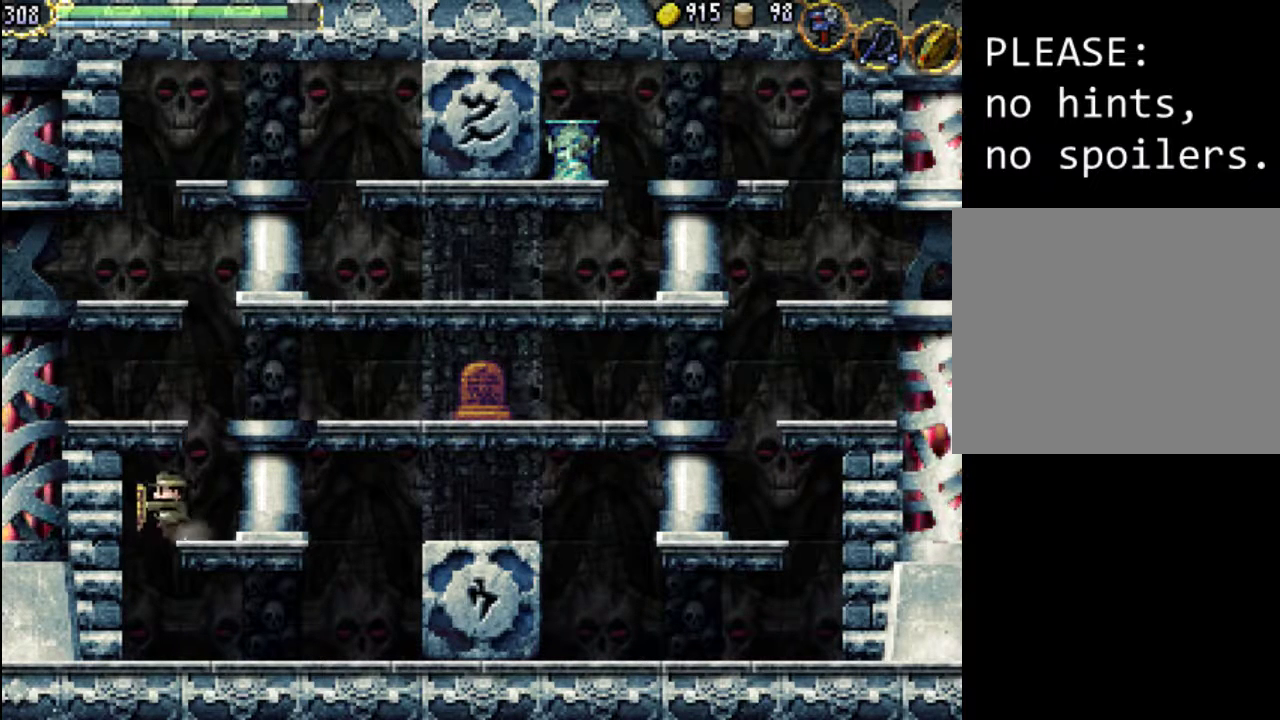
{"buttons": ["X"], "events": [[233, "DPAD_LEFT", "up"], [467, "X", "down"]]}
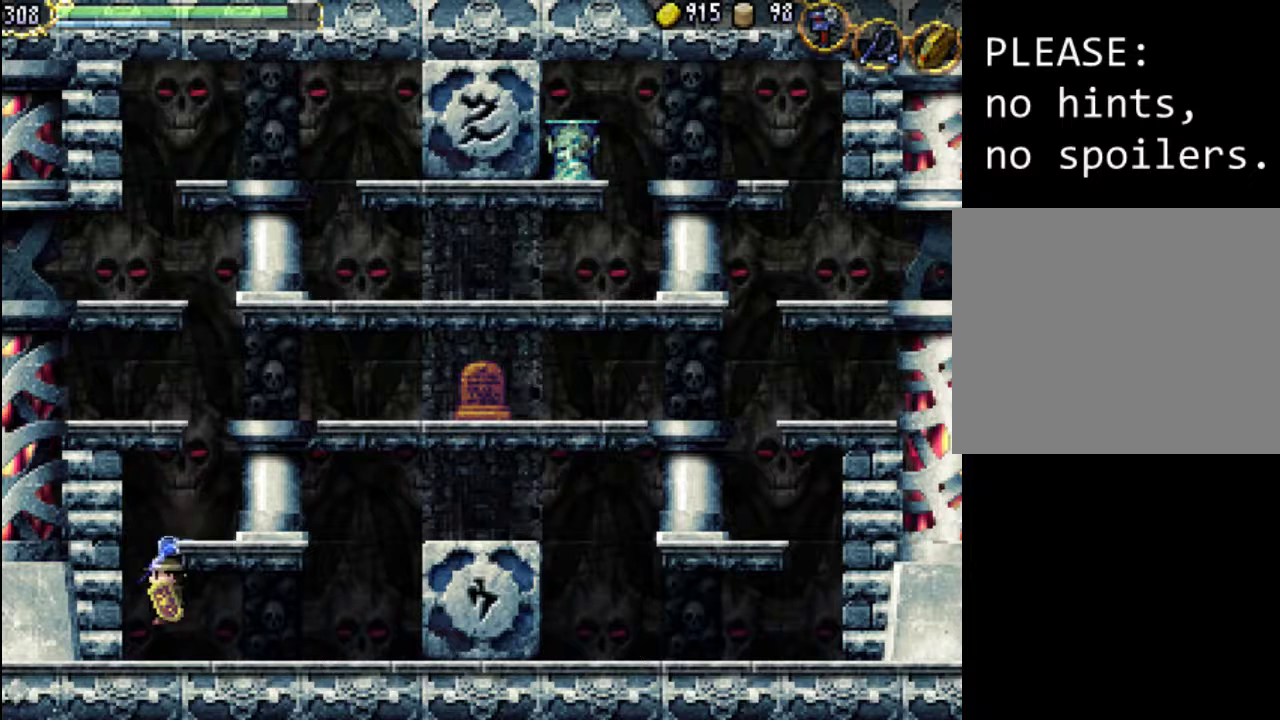
{"buttons": ["A", "X", "DPAD_LEFT"], "events": [[133, "X", "up"], [167, "DPAD_LEFT", "down"], [367, "A", "down"], [433, "X", "down"]]}
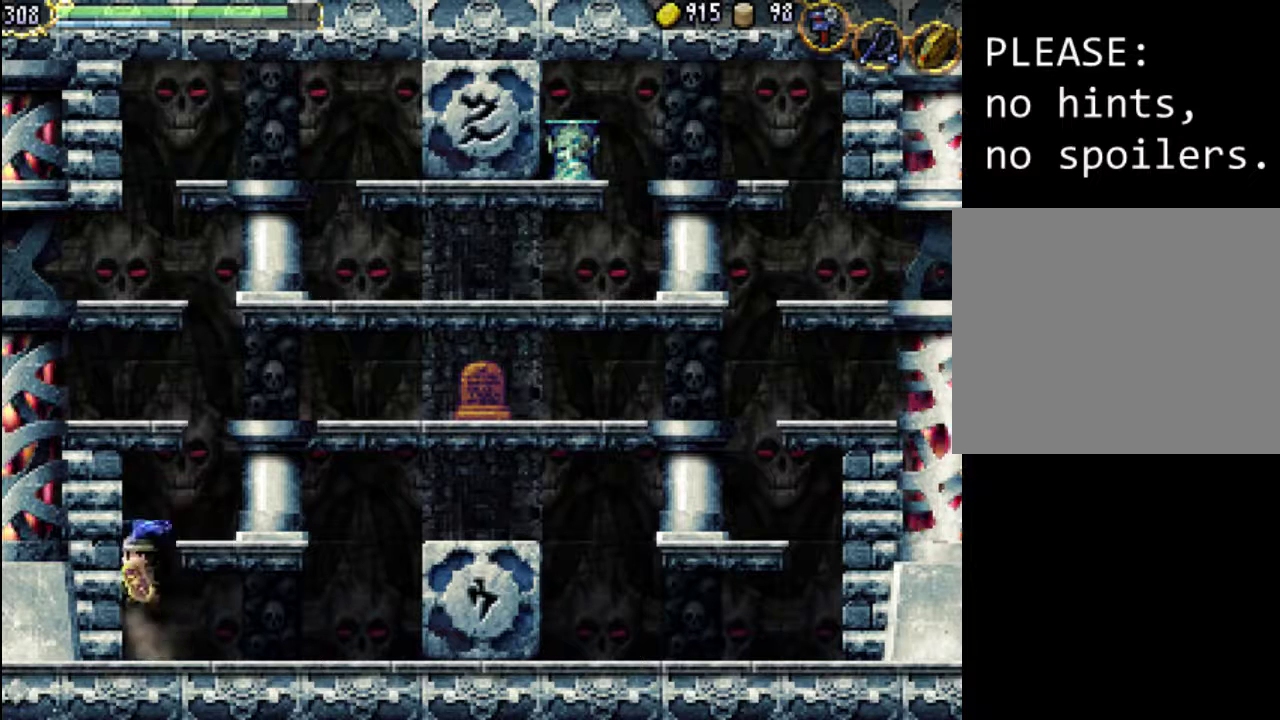
{"buttons": ["A", "X"], "events": [[33, "DPAD_LEFT", "up"], [333, "A", "up"], [333, "X", "up"], [433, "X", "down"], [467, "A", "down"]]}
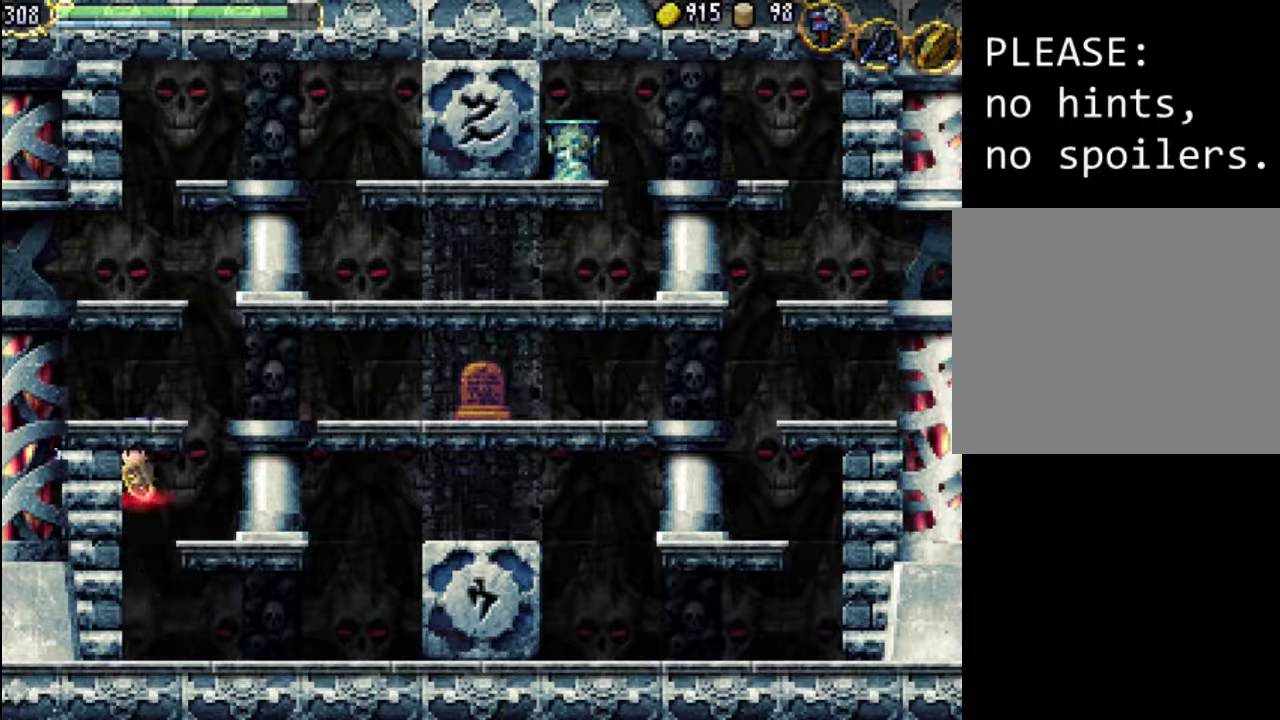
{"buttons": ["DPAD_RIGHT"], "events": [[33, "A", "up"], [67, "X", "up"], [433, "DPAD_RIGHT", "down"]]}
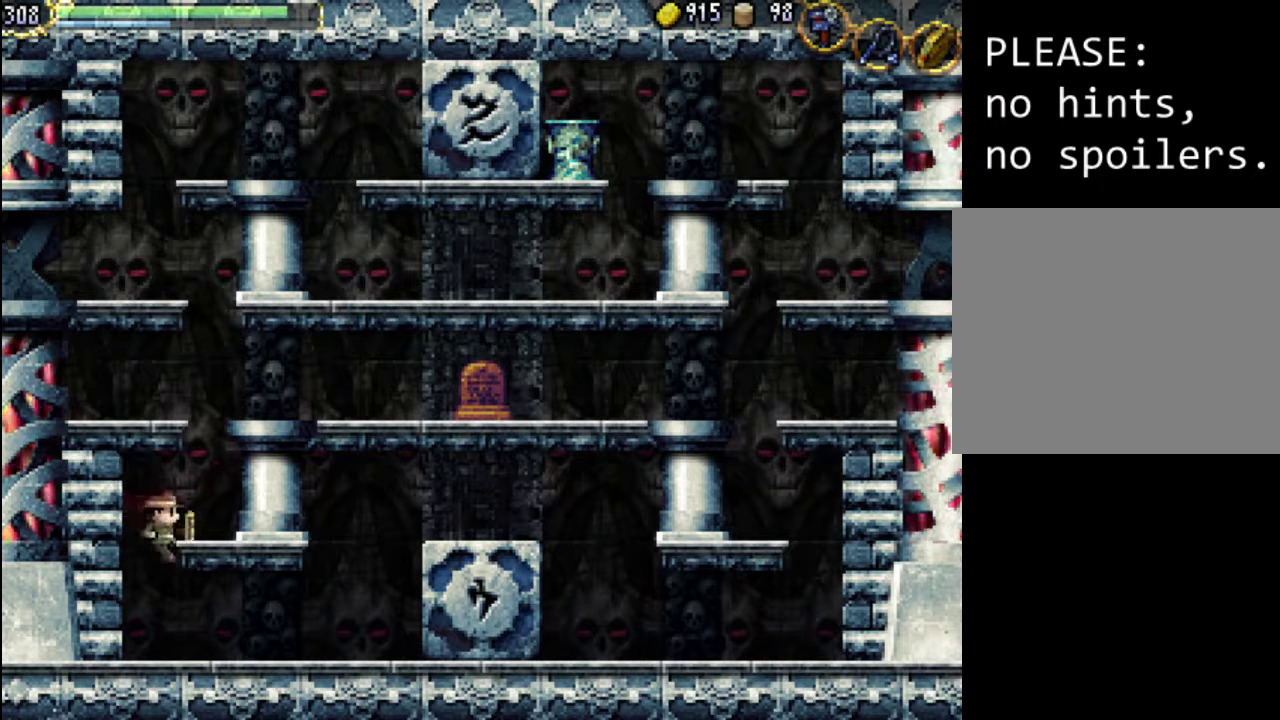
{"buttons": ["DPAD_RIGHT"], "events": []}
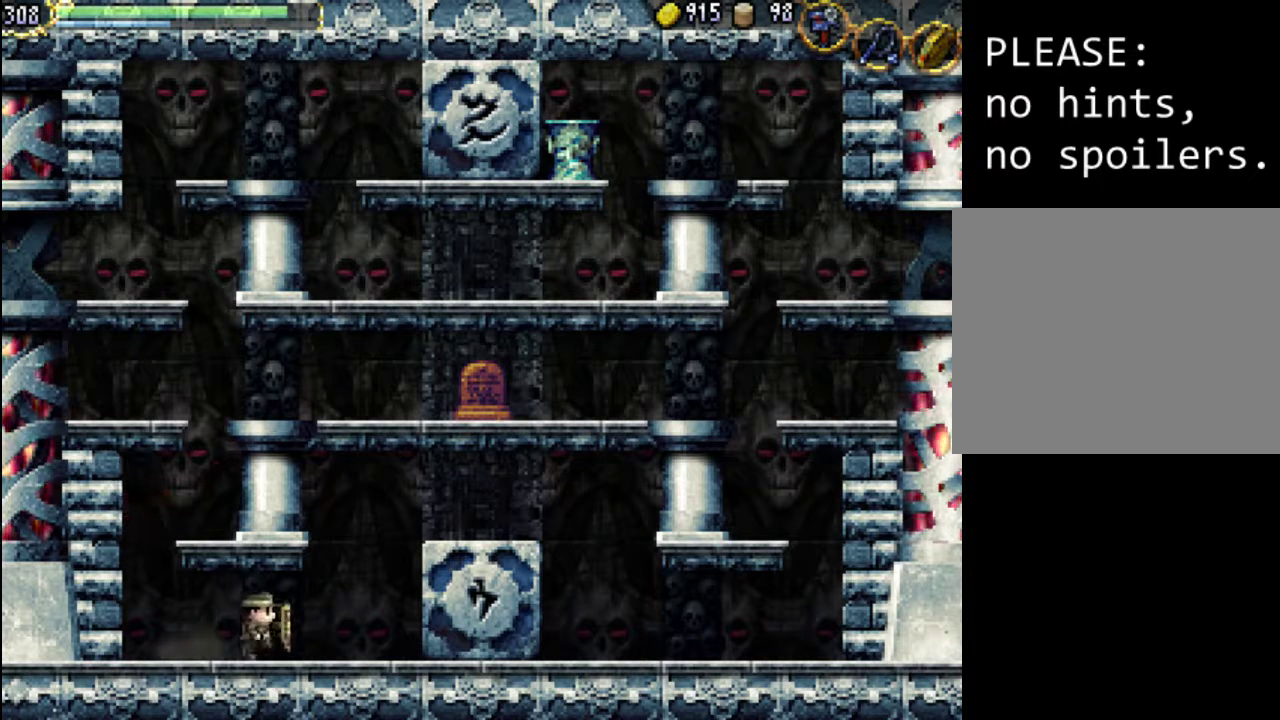
{"buttons": ["A", "DPAD_RIGHT"], "events": [[233, "A", "down"]]}
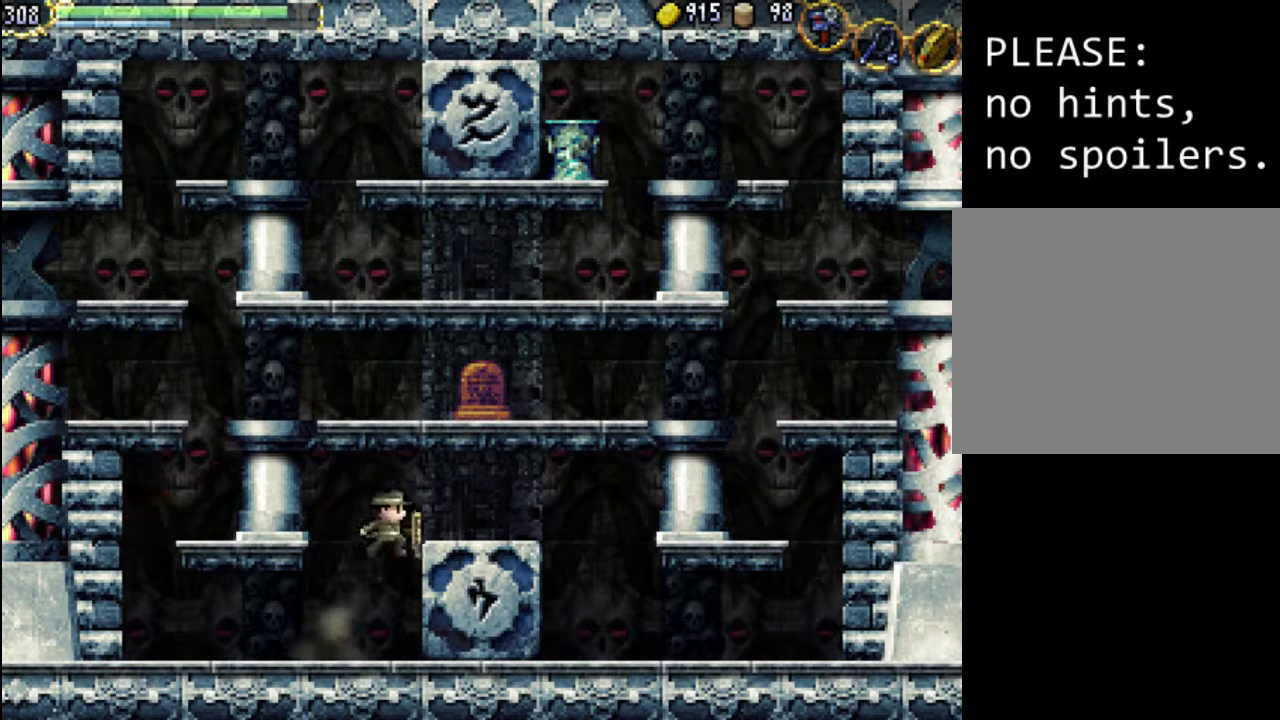
{"buttons": ["DPAD_RIGHT"], "events": [[300, "A", "up"]]}
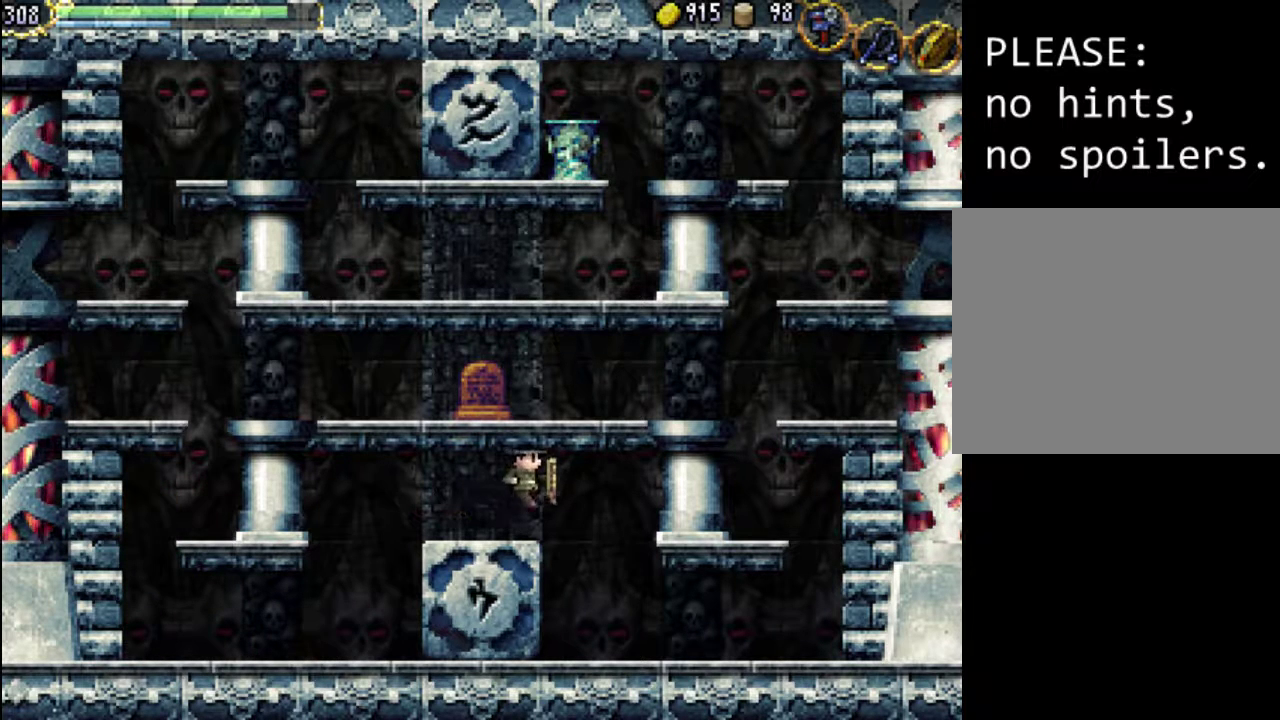
{"buttons": ["DPAD_RIGHT"], "events": [[100, "A", "down"], [233, "X", "down"], [367, "A", "up"], [467, "X", "up"]]}
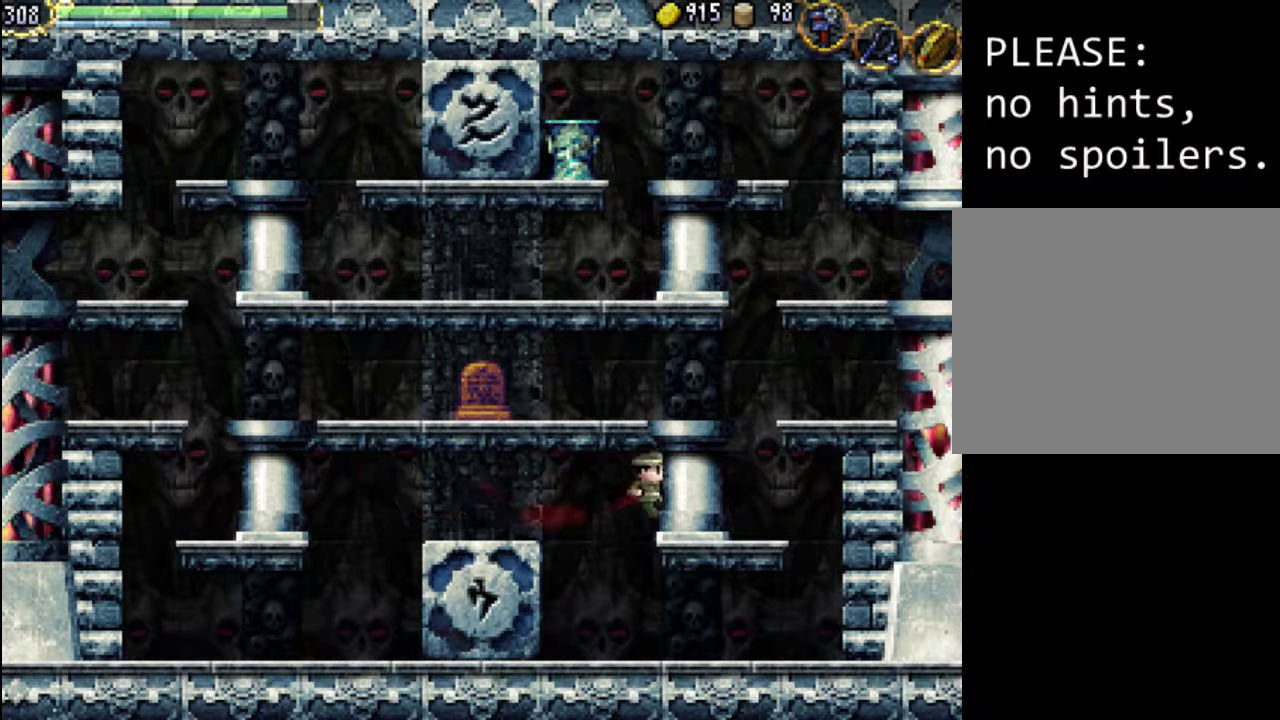
{"buttons": ["DPAD_RIGHT"], "events": []}
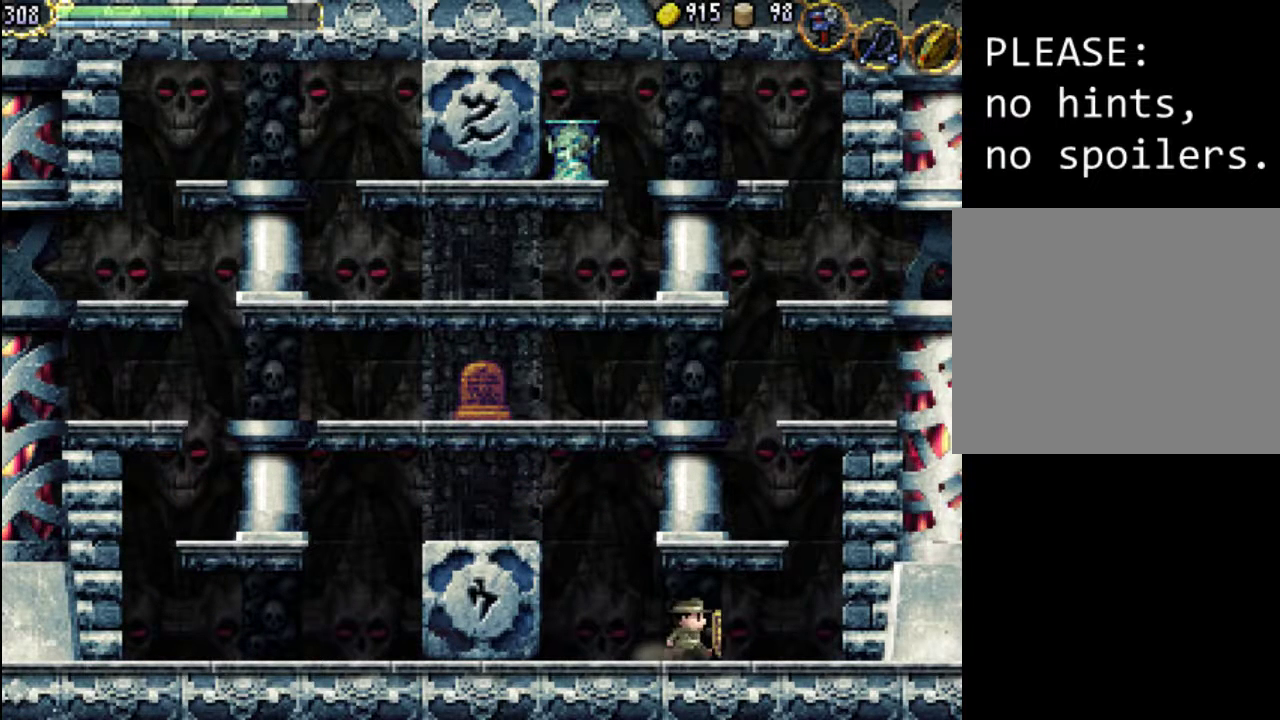
{"buttons": ["DPAD_RIGHT"], "events": []}
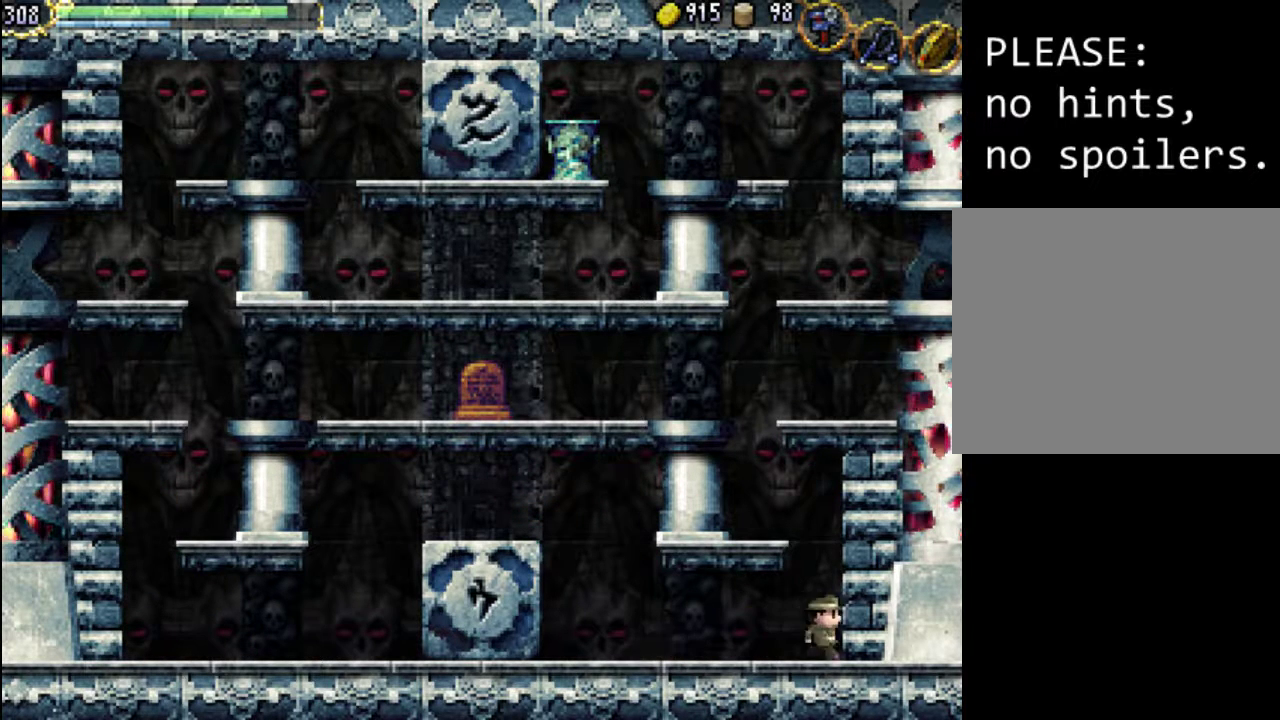
{"buttons": ["A", "X", "DPAD_RIGHT"], "events": [[33, "A", "down"], [500, "X", "down"]]}
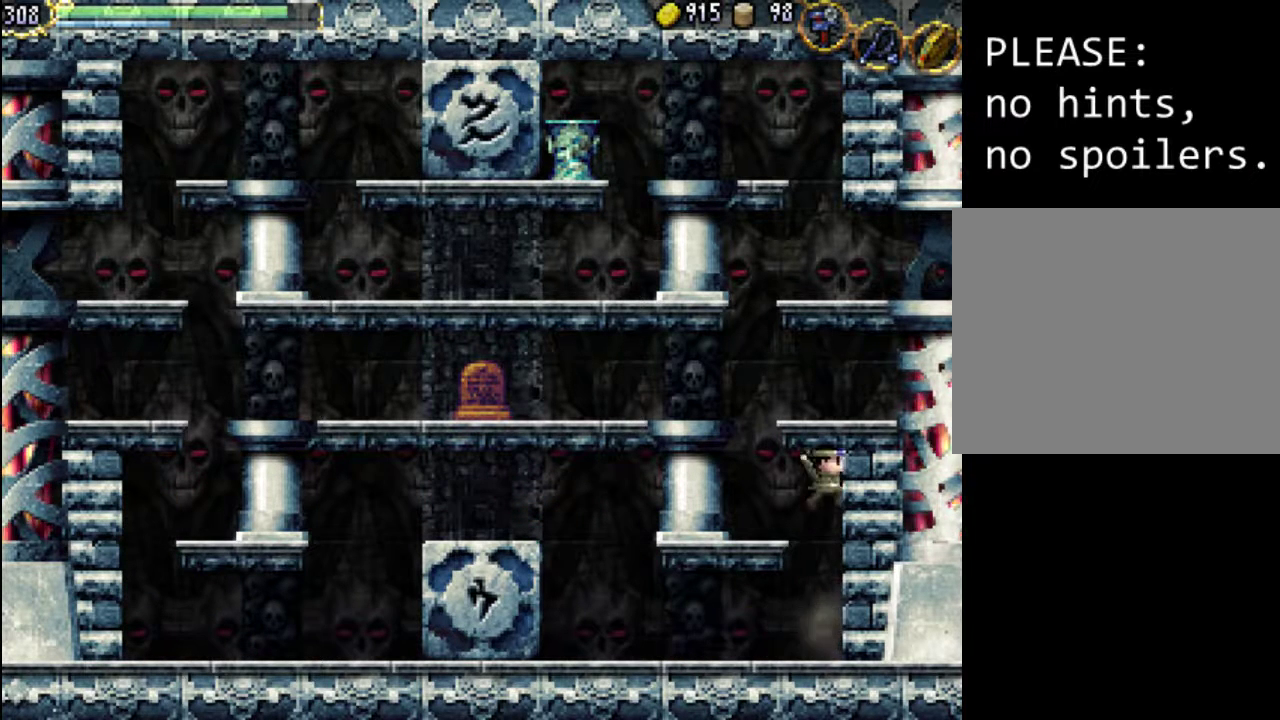
{"buttons": ["DPAD_LEFT"], "events": [[200, "A", "up"], [200, "DPAD_RIGHT", "up"], [200, "DPAD_UP", "down"], [233, "DPAD_LEFT", "down"], [267, "DPAD_UP", "up"], [267, "X", "up"]]}
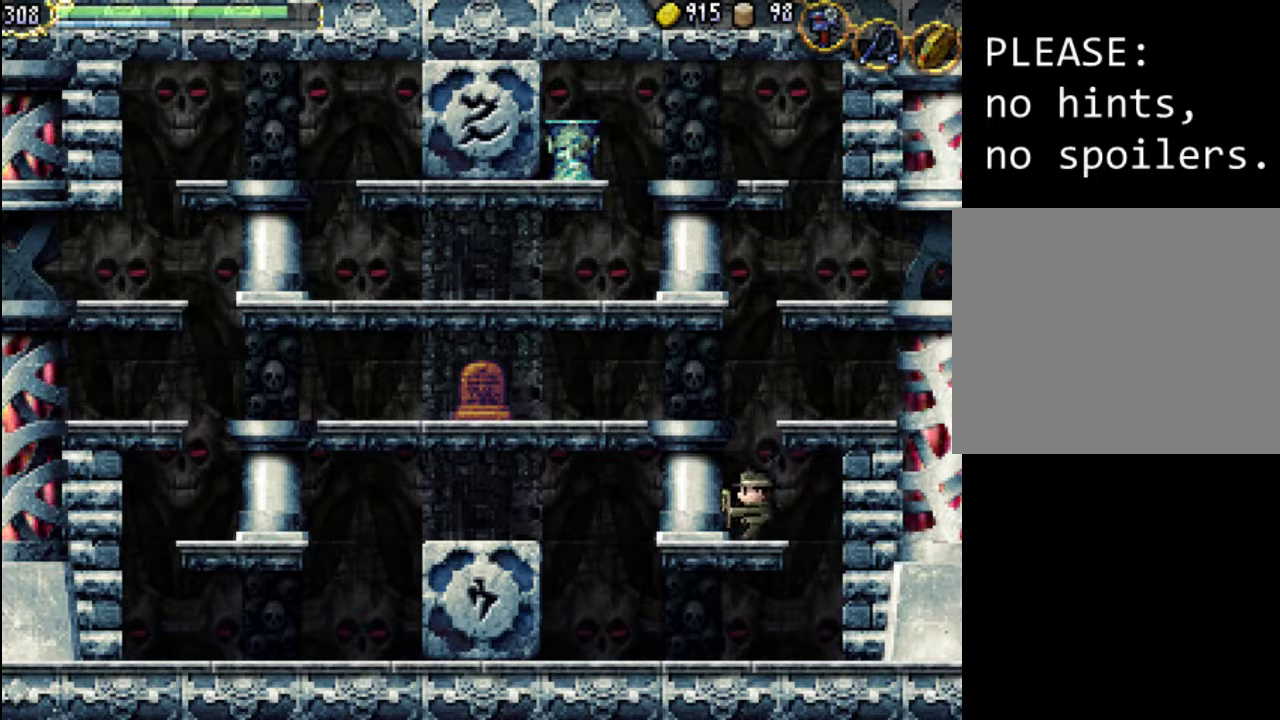
{"buttons": ["A", "X"], "events": [[67, "DPAD_LEFT", "up"], [100, "A", "down"], [133, "X", "down"]]}
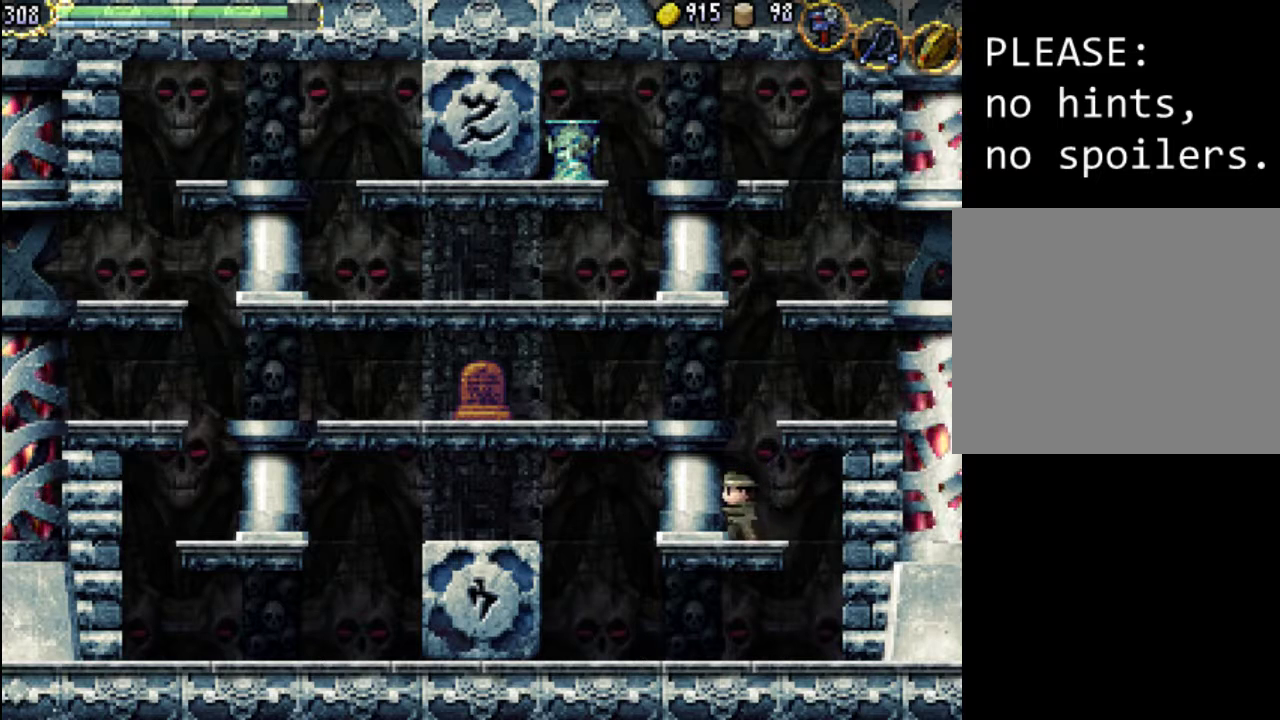
{"buttons": ["X", "DPAD_LEFT"], "events": [[67, "A", "up"], [67, "X", "up"], [267, "DPAD_LEFT", "down"], [400, "X", "down"]]}
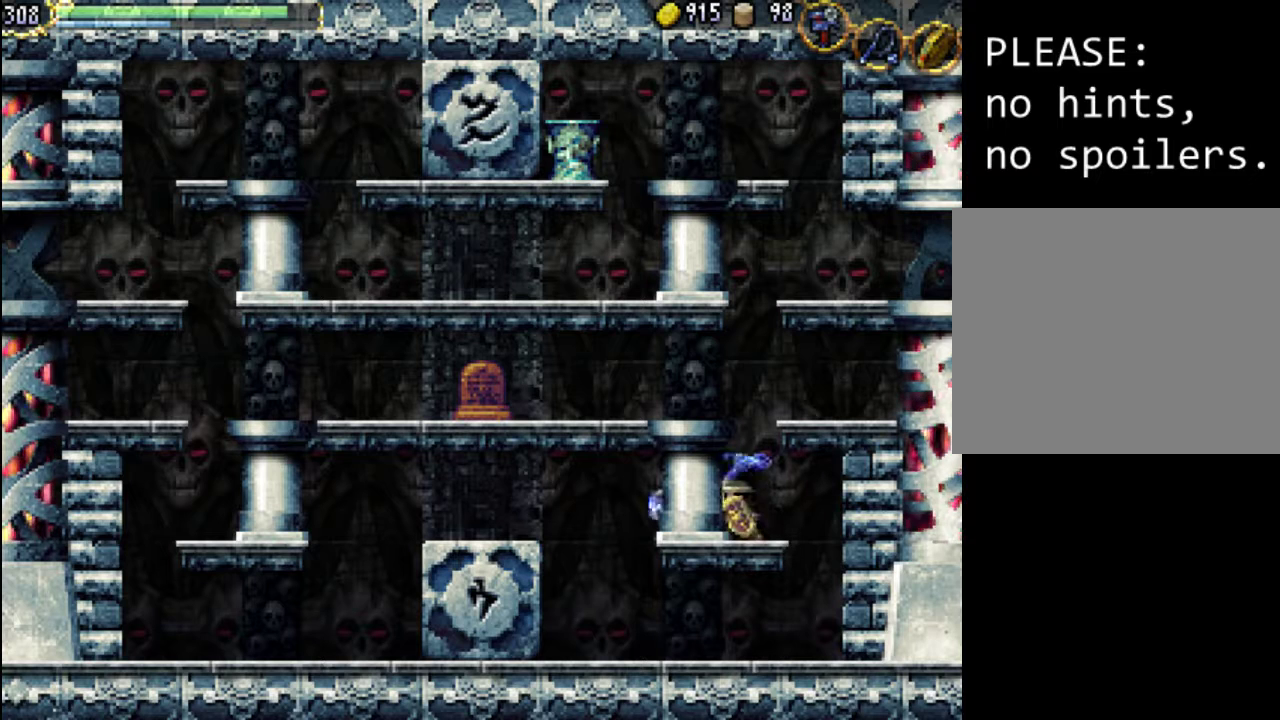
{"buttons": ["A"], "events": [[233, "X", "up"], [267, "DPAD_LEFT", "up"], [367, "A", "down"]]}
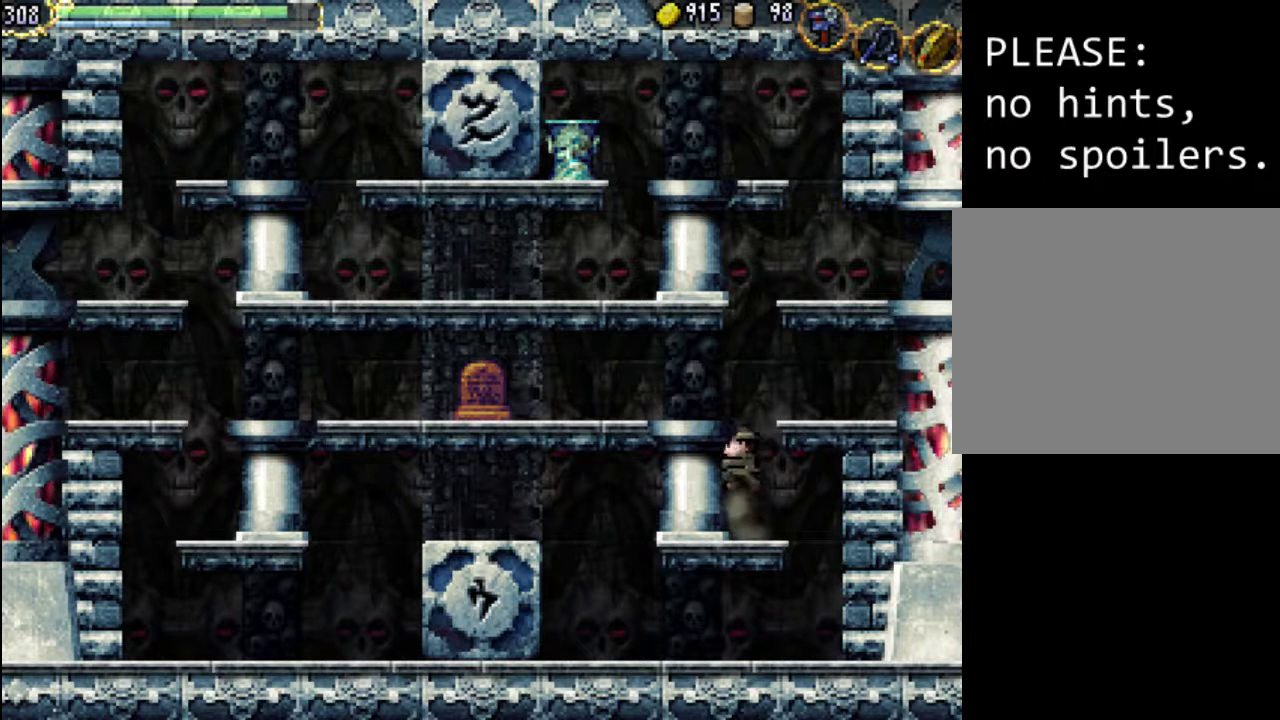
{"buttons": [], "events": [[367, "A", "up"]]}
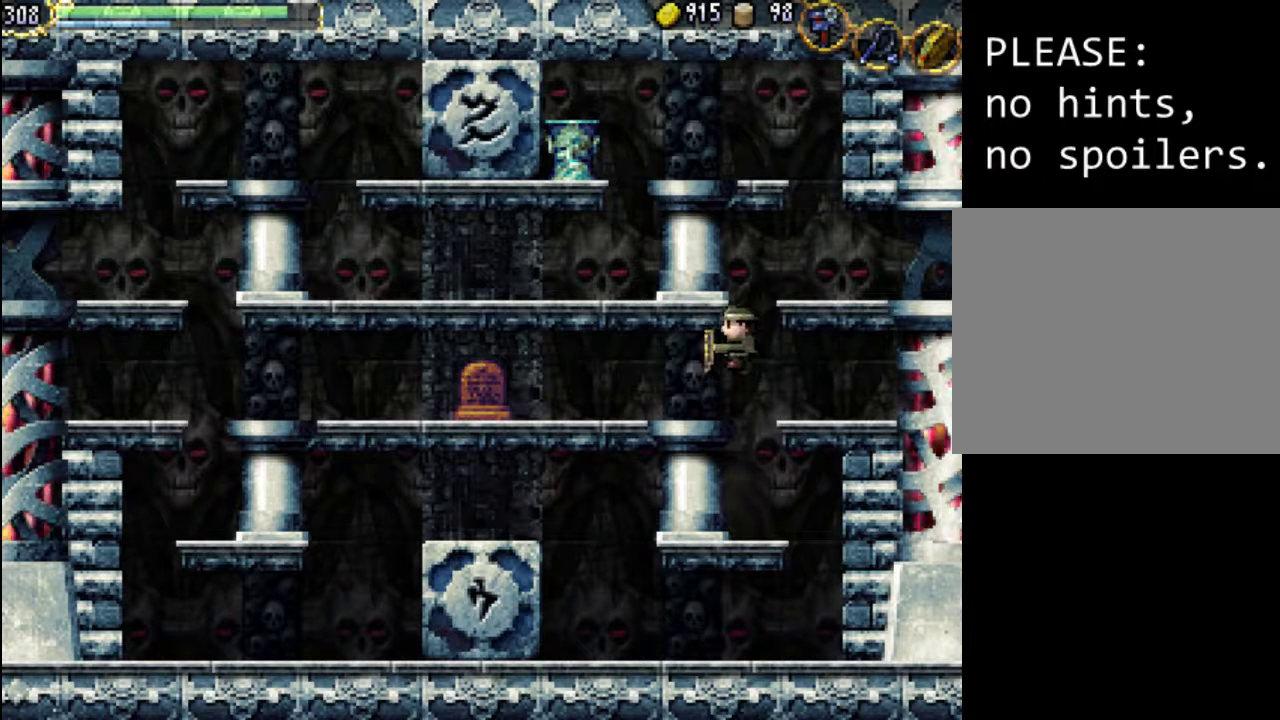
{"buttons": ["DPAD_RIGHT"], "events": [[33, "A", "down"], [267, "DPAD_RIGHT", "down"], [467, "A", "up"]]}
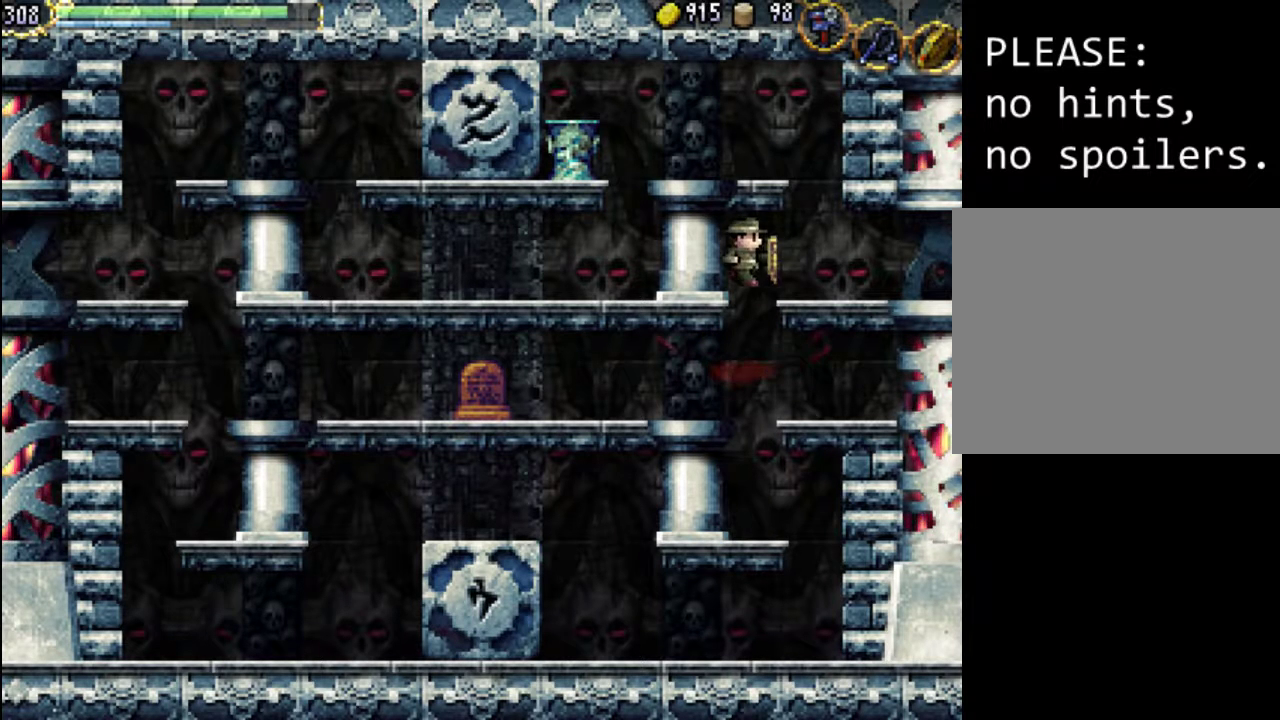
{"buttons": ["A"], "events": [[267, "A", "down"], [267, "DPAD_RIGHT", "up"]]}
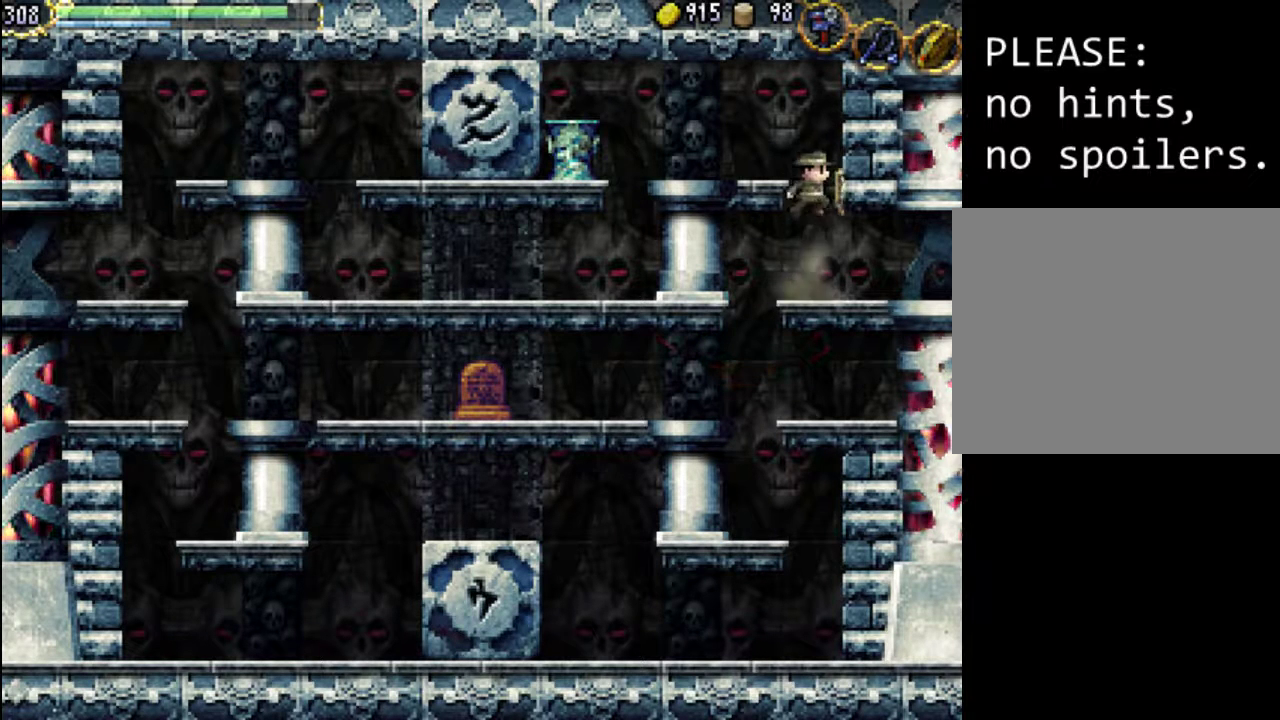
{"buttons": ["DPAD_LEFT"], "events": [[300, "A", "up"], [367, "DPAD_LEFT", "down"]]}
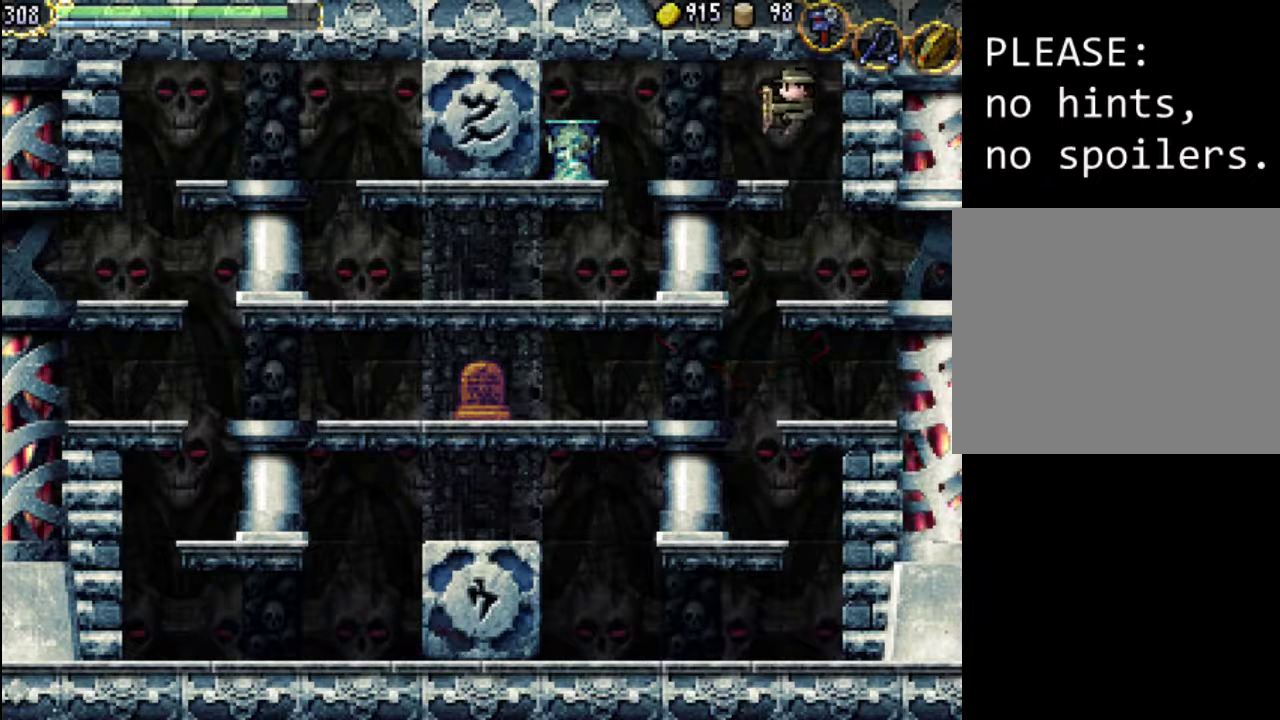
{"buttons": [], "events": [[233, "DPAD_LEFT", "up"]]}
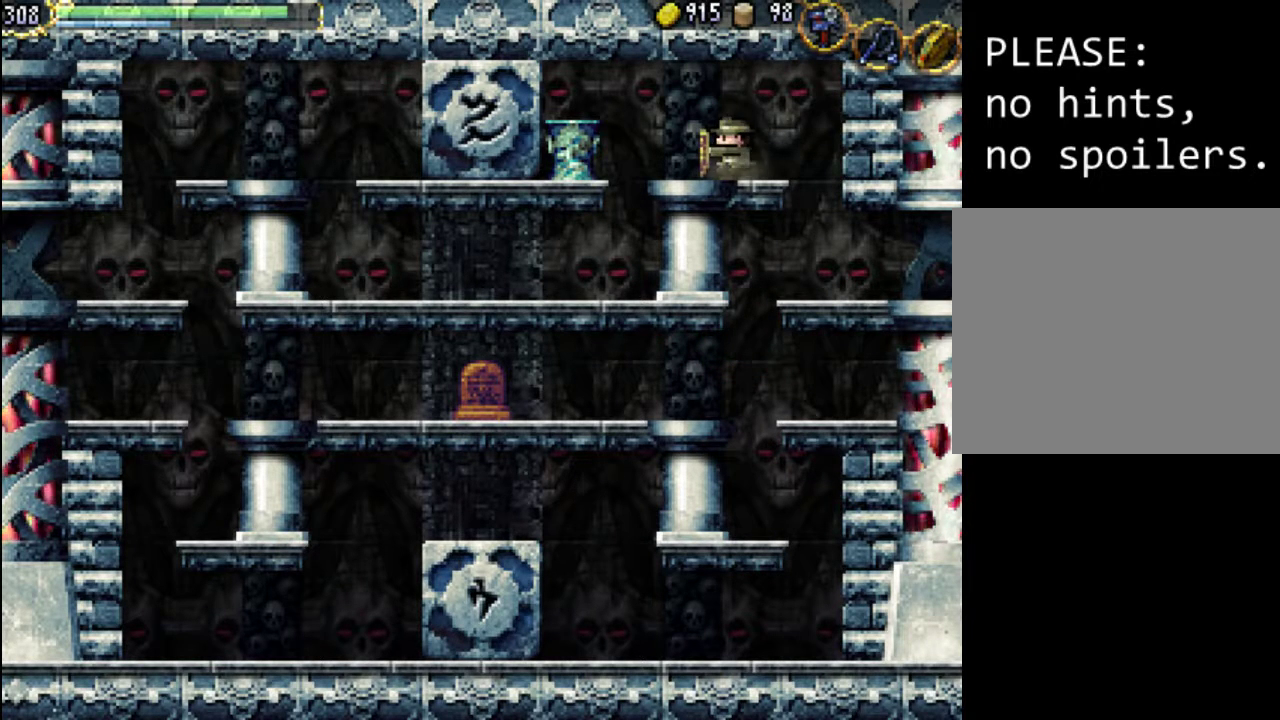
{"buttons": ["A", "X", "DPAD_RIGHT"], "events": [[133, "DPAD_RIGHT", "down"], [267, "A", "down"], [500, "X", "down"]]}
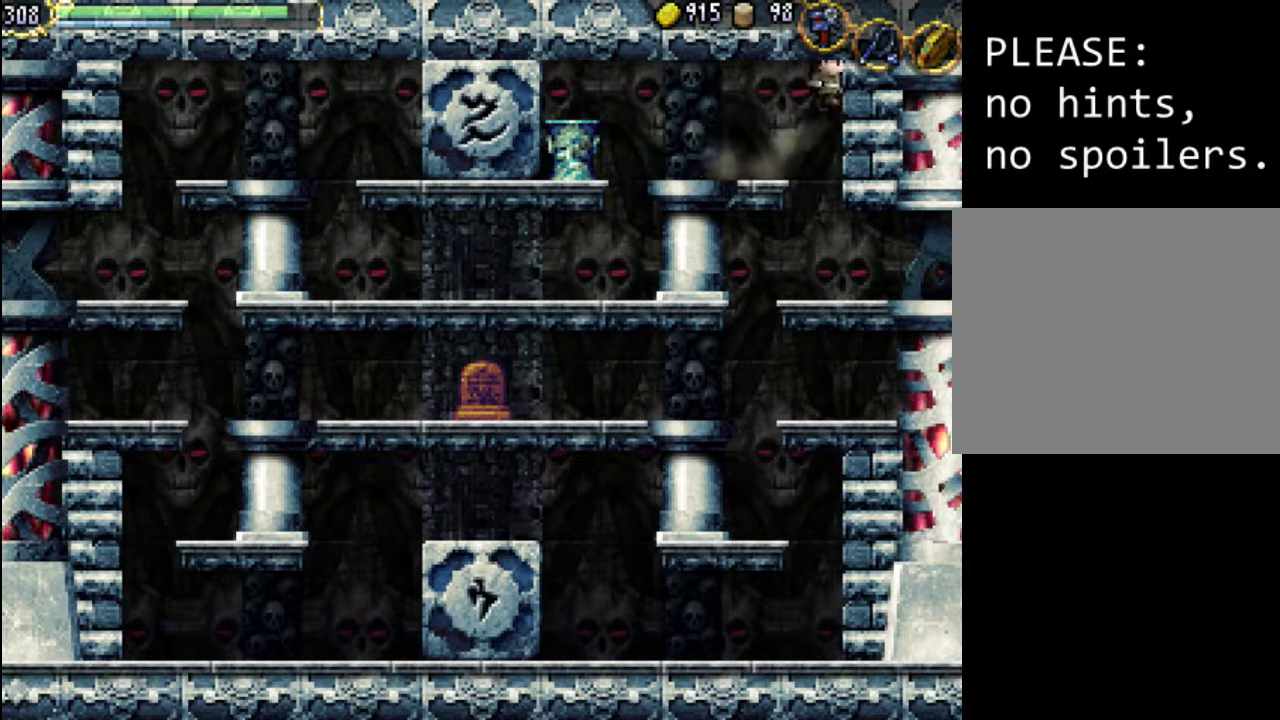
{"buttons": ["DPAD_LEFT"], "events": [[133, "A", "up"], [200, "DPAD_RIGHT", "up"], [200, "DPAD_UP", "down"], [233, "DPAD_LEFT", "down"], [233, "X", "up"], [267, "DPAD_UP", "up"]]}
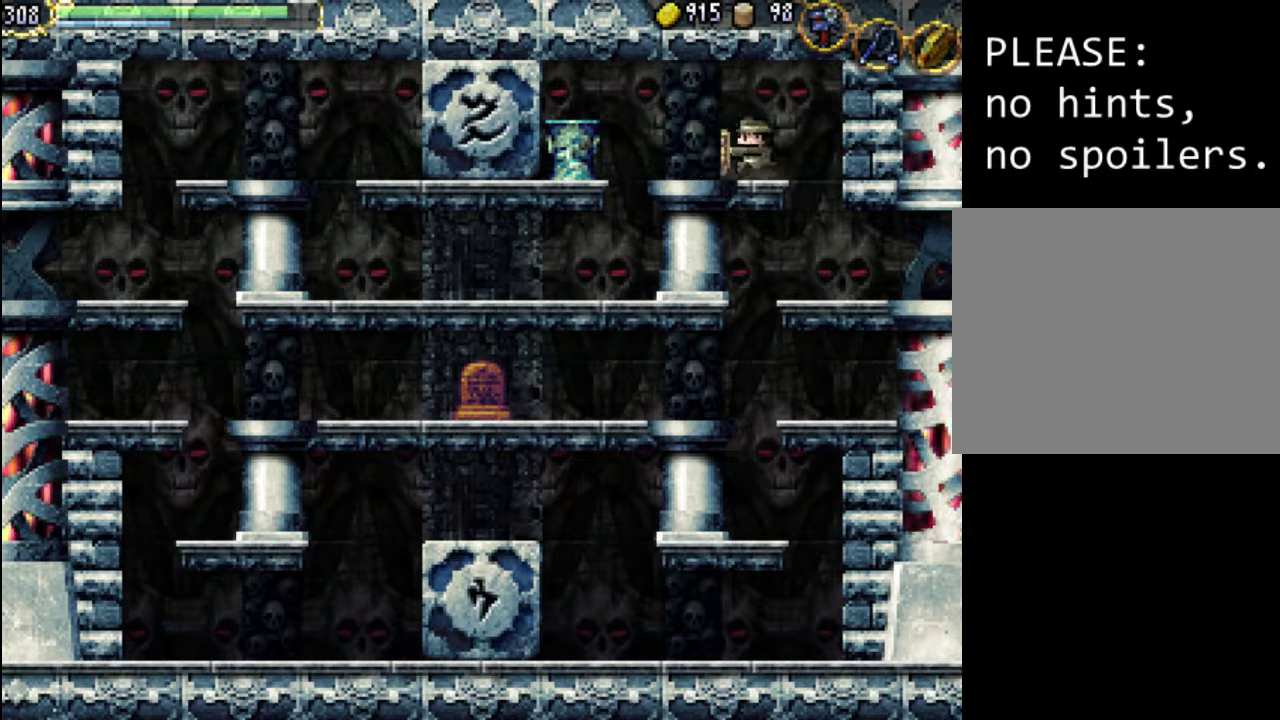
{"buttons": ["DPAD_LEFT"], "events": [[133, "A", "down"], [433, "A", "up"]]}
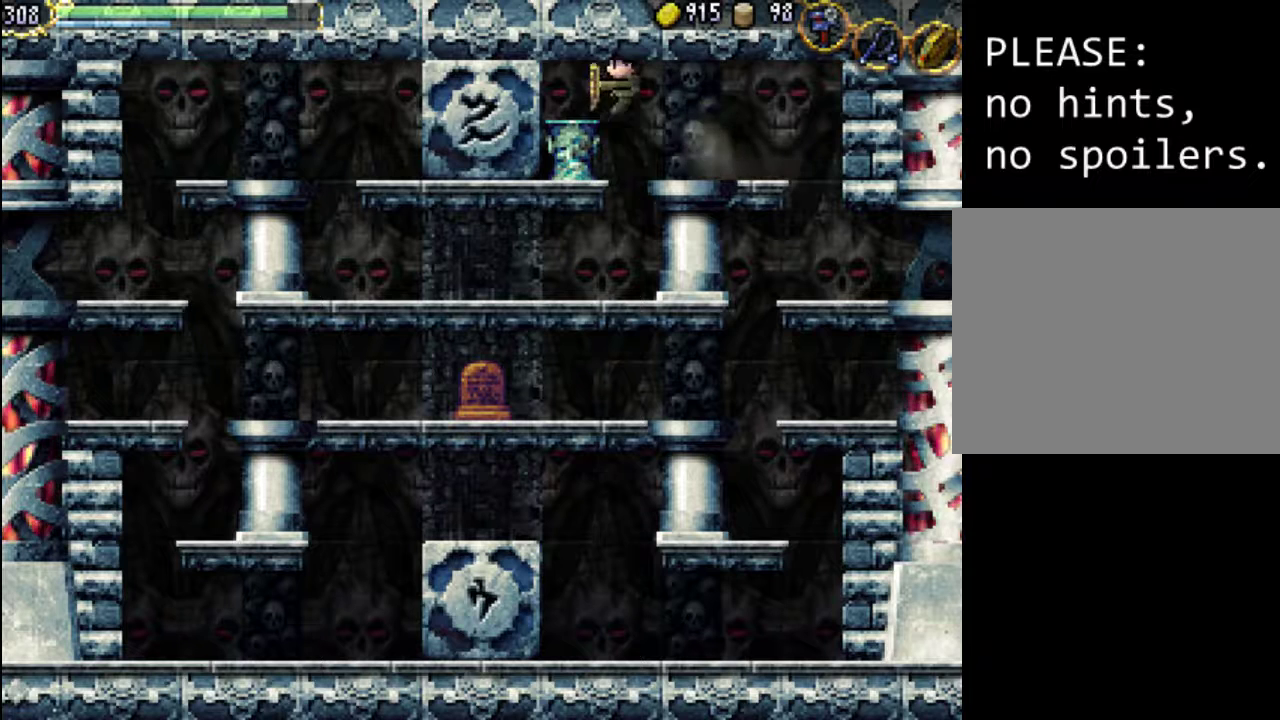
{"buttons": ["X", "DPAD_LEFT"], "events": [[133, "A", "down"], [367, "X", "down"], [400, "A", "up"]]}